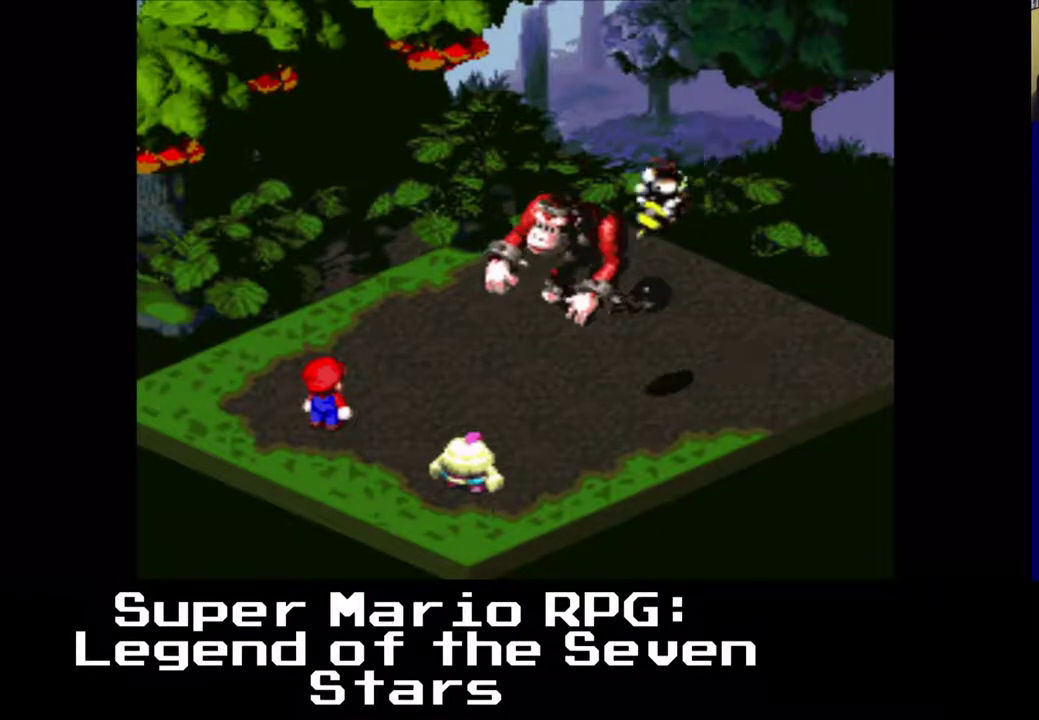
Gameplay with a controller (Xbox layout); each line is a JSON object with the inputs held at the frame after it. "events" lists button and stick changes between this image and that frame as [ms after this image, input, new state], when the widget could be followed in between. Not read: right_stick.
{"buttons": [], "left_stick": "center", "events": []}
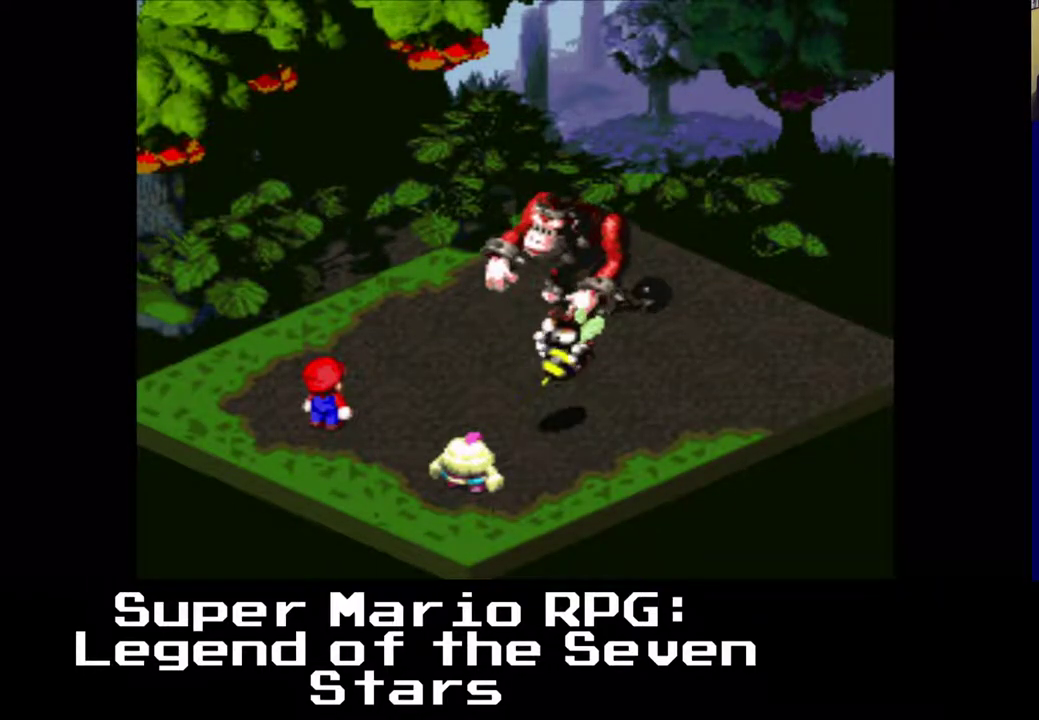
{"buttons": [], "left_stick": "center", "events": [[67, "B", "down"], [217, "B", "up"]]}
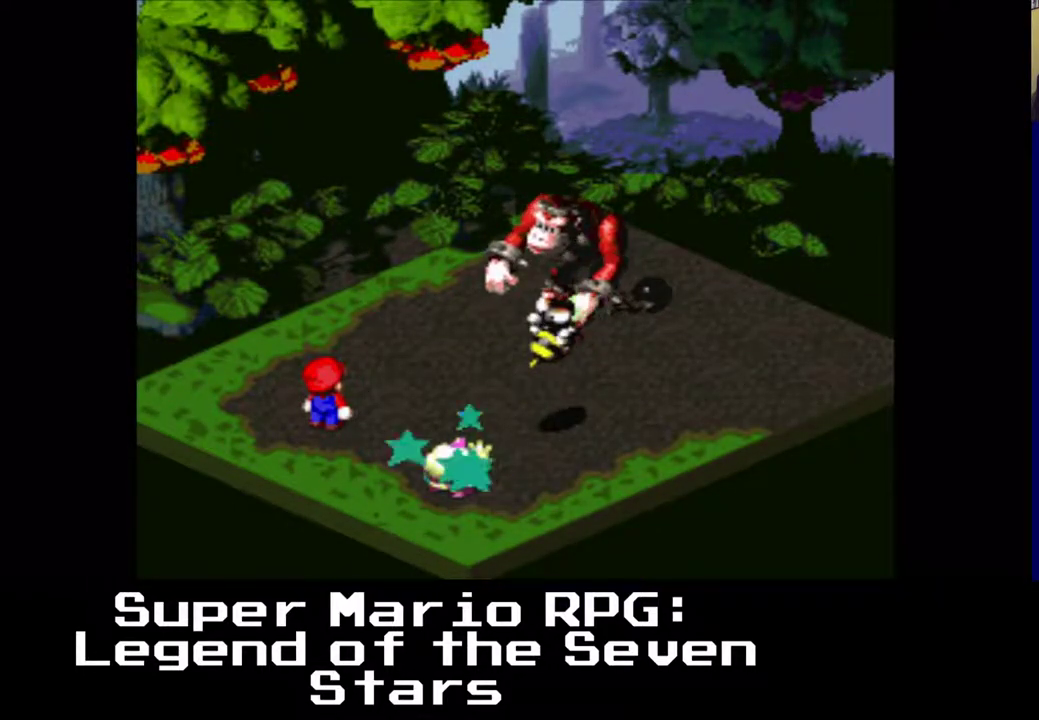
{"buttons": [], "left_stick": "center", "events": [[50, "B", "down"], [167, "B", "up"]]}
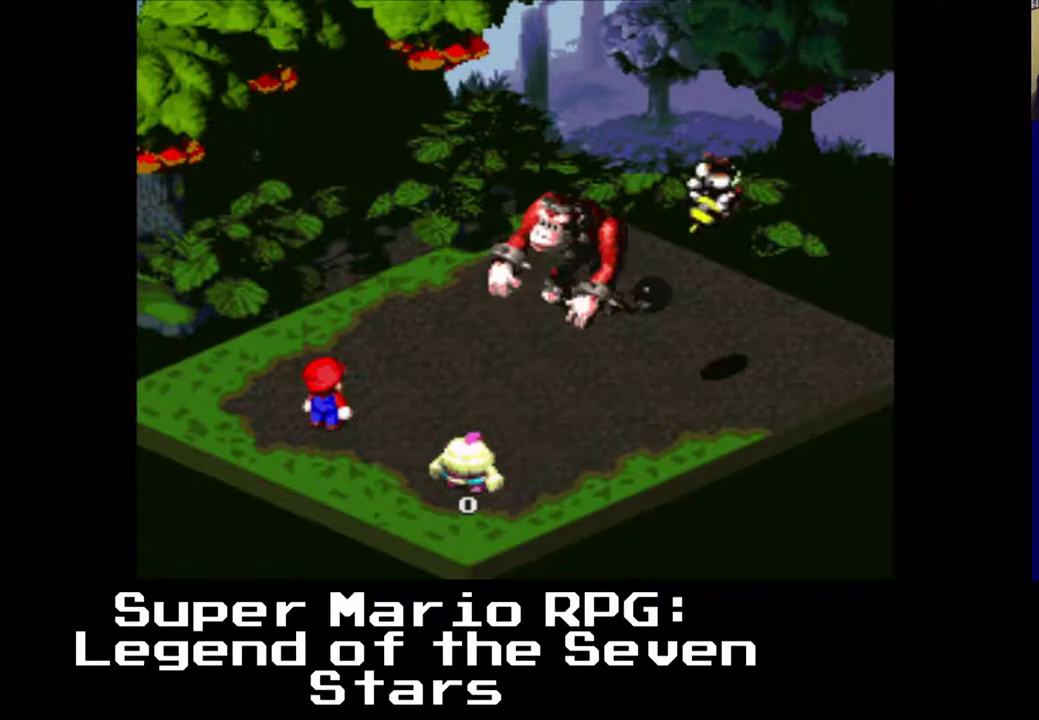
{"buttons": [], "left_stick": "center", "events": []}
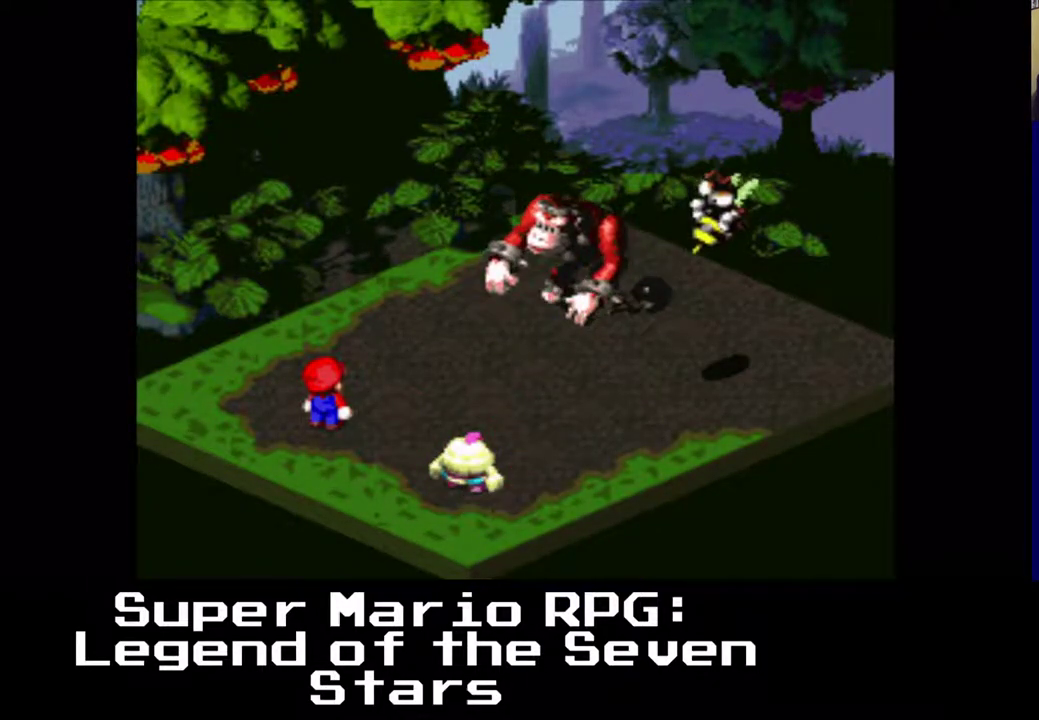
{"buttons": [], "left_stick": "center", "events": []}
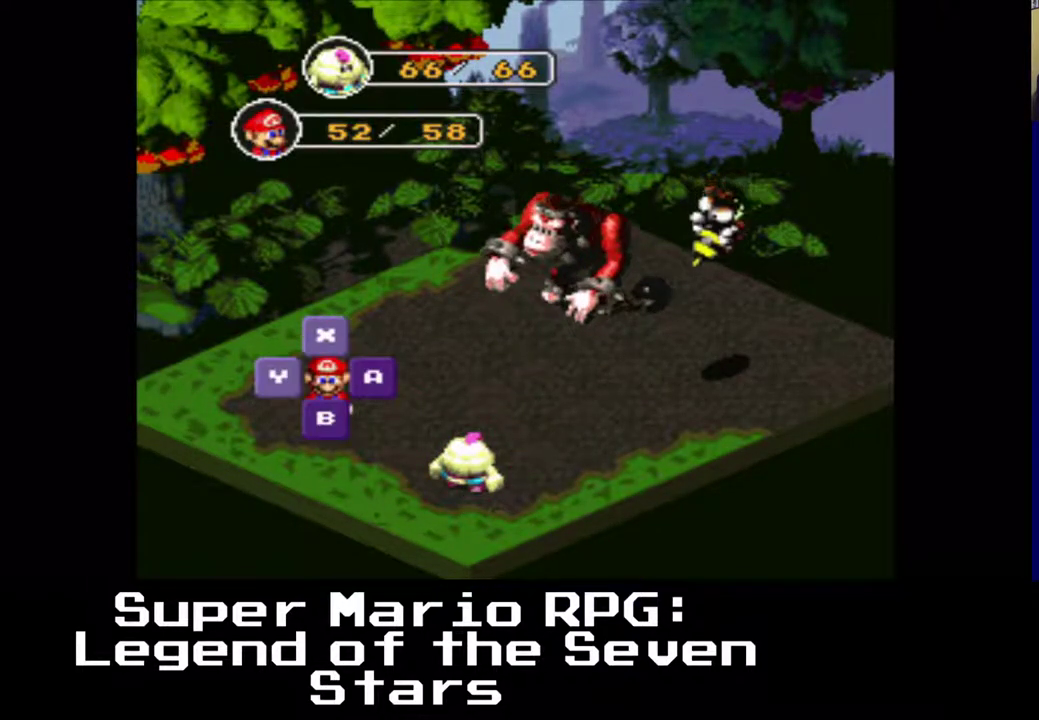
{"buttons": [], "left_stick": "center", "events": [[100, "B", "down"], [267, "B", "up"]]}
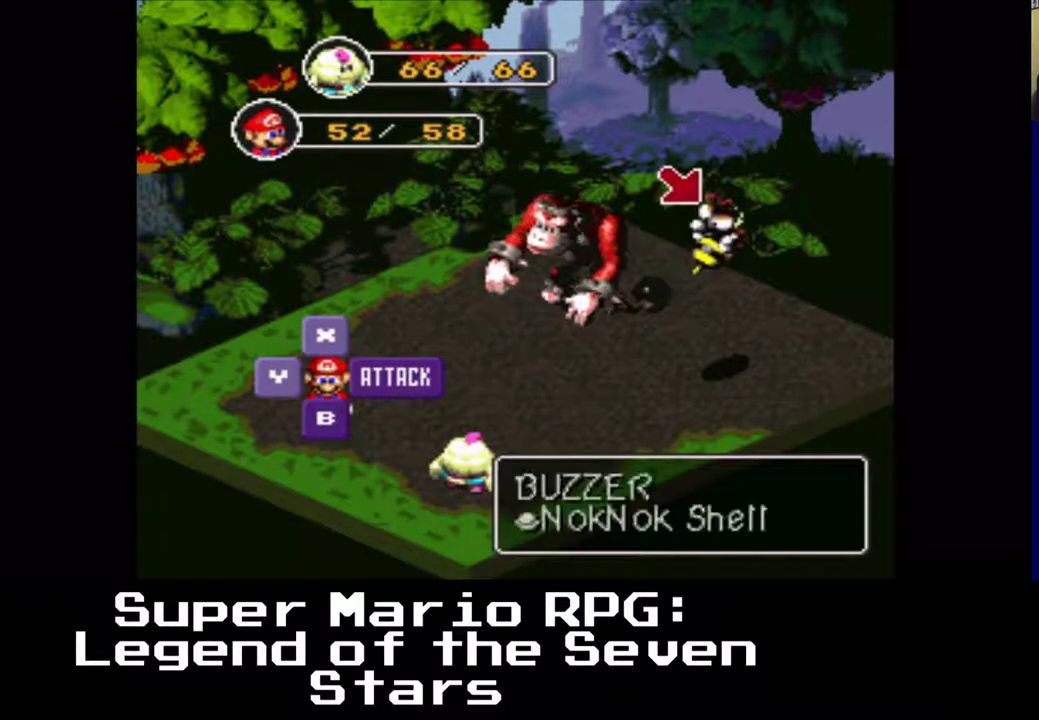
{"buttons": [], "left_stick": "center", "events": [[383, "DPAD_LEFT", "down"], [483, "DPAD_LEFT", "up"]]}
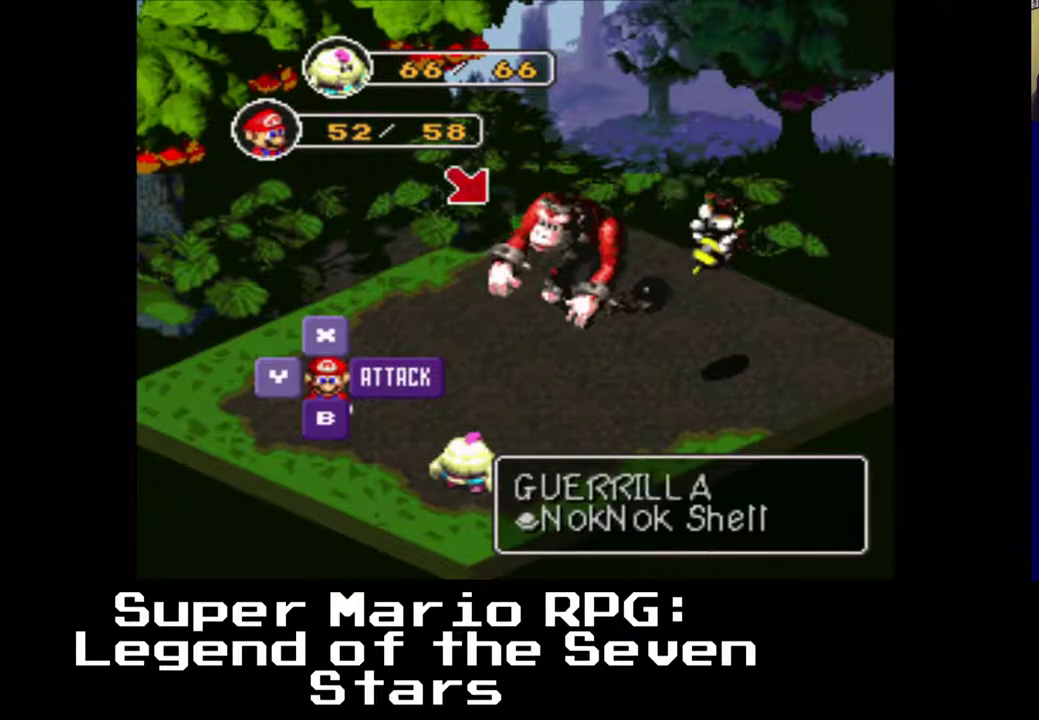
{"buttons": [], "left_stick": "center", "events": []}